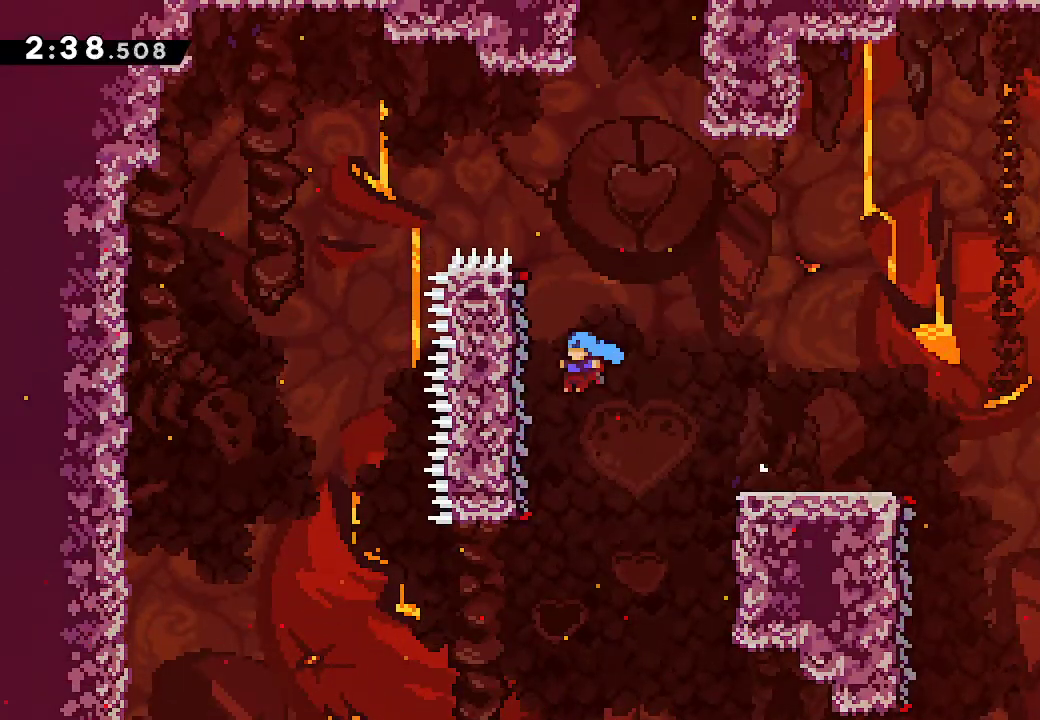
Gameplay with a controller (Xbox layout); each line is a JSON object with the inputs held at the frame after it. "button_events" lists button changes between this image and that frame as [ms after this image, input, new state], when the widget could be followed in between (sticks are given only as held states). Not read: DPAD_DOWN DPAD_LEFT DPAD_RIGHT DPAD_UP HOME L2 L3 R2 R3 SELECT START TOUCHPAD X.
{"buttons": [], "left_stick": "center", "right_stick": "center", "button_events": [[200, "A", "up"]]}
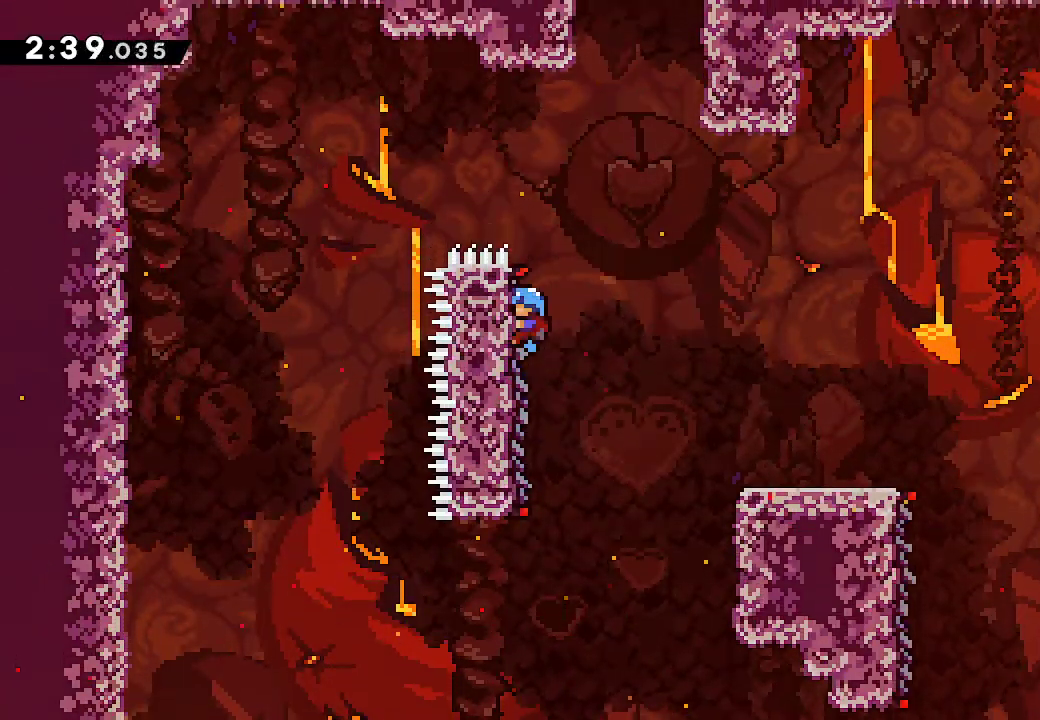
{"buttons": ["A"], "left_stick": "left", "right_stick": "center"}
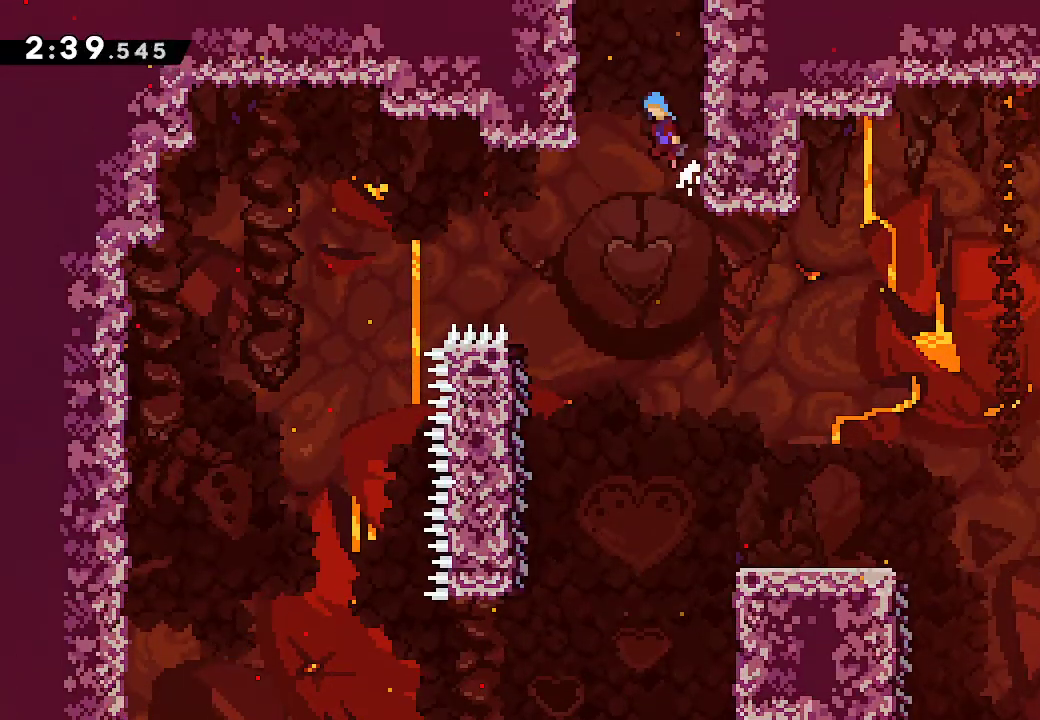
{"buttons": [], "left_stick": "left", "right_stick": "center", "button_events": [[117, "A", "up"], [183, "A", "down"], [500, "A", "up"]]}
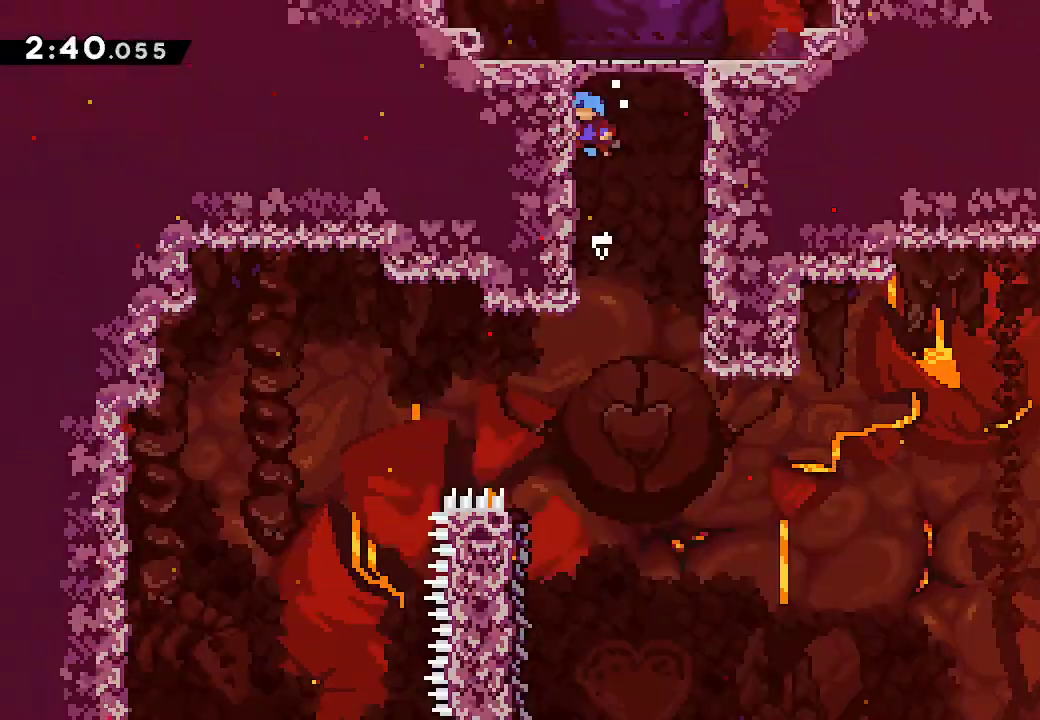
{"buttons": [], "left_stick": "left", "right_stick": "center"}
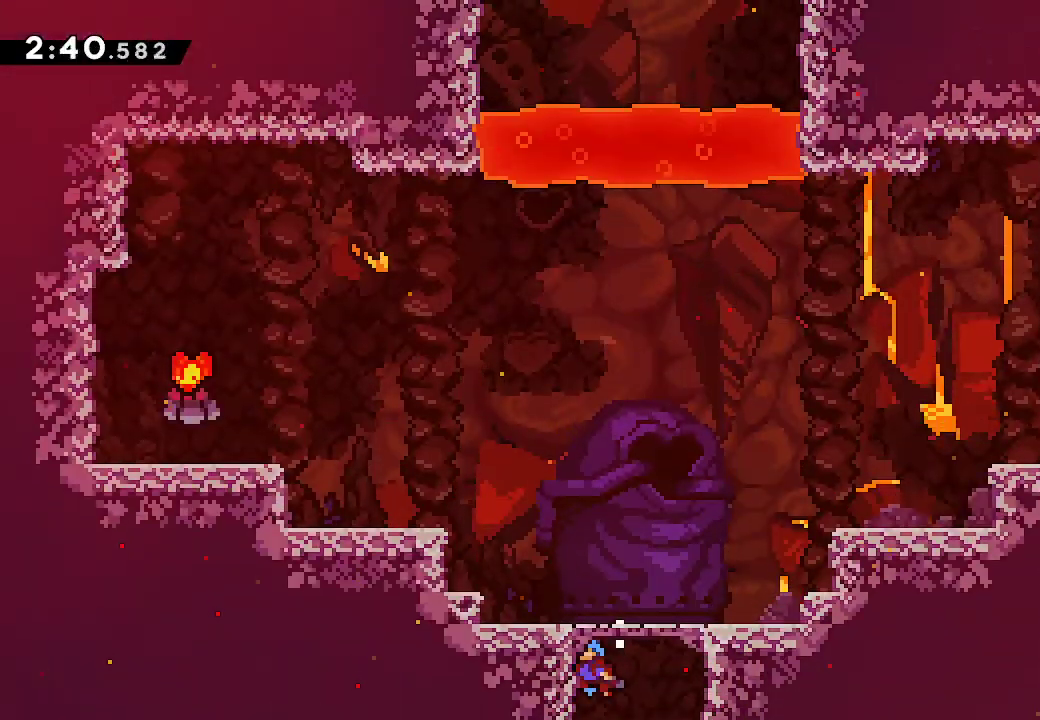
{"buttons": ["A"], "left_stick": "left", "right_stick": "center", "button_events": [[67, "A", "down"], [267, "A", "up"], [467, "A", "down"]]}